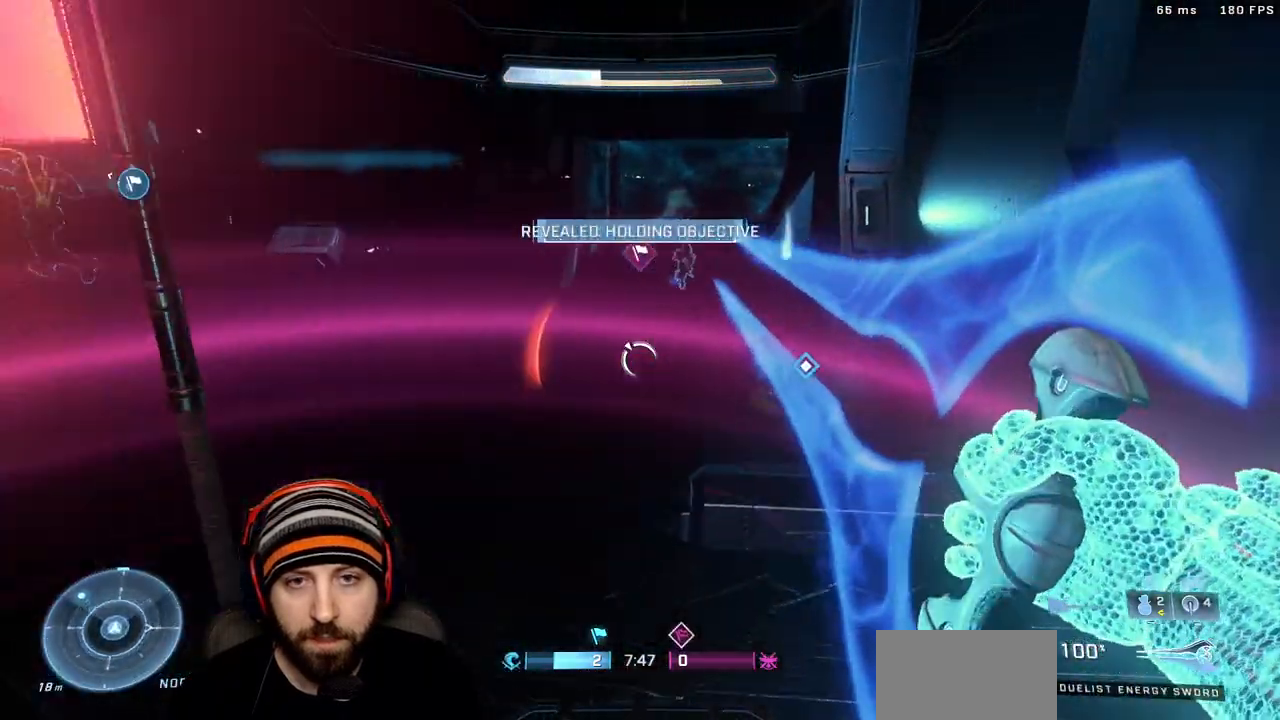
Gameplay with a controller (Xbox layout); each line is a JSON object with the inputs held at the frame after it. "events" lists button and stick changes between this image and that frame as [ms after this image, input, new state], when the widget could be followed in between.
{"buttons": ["R1"], "left_stick": "up-left", "right_stick": "down", "events": [[83, "right_stick", "center"], [117, "X", "up"], [133, "left_stick", "up"], [217, "right_stick", "down-right"], [267, "R1", "down"], [283, "right_stick", "down"], [483, "left_stick", "up-left"]]}
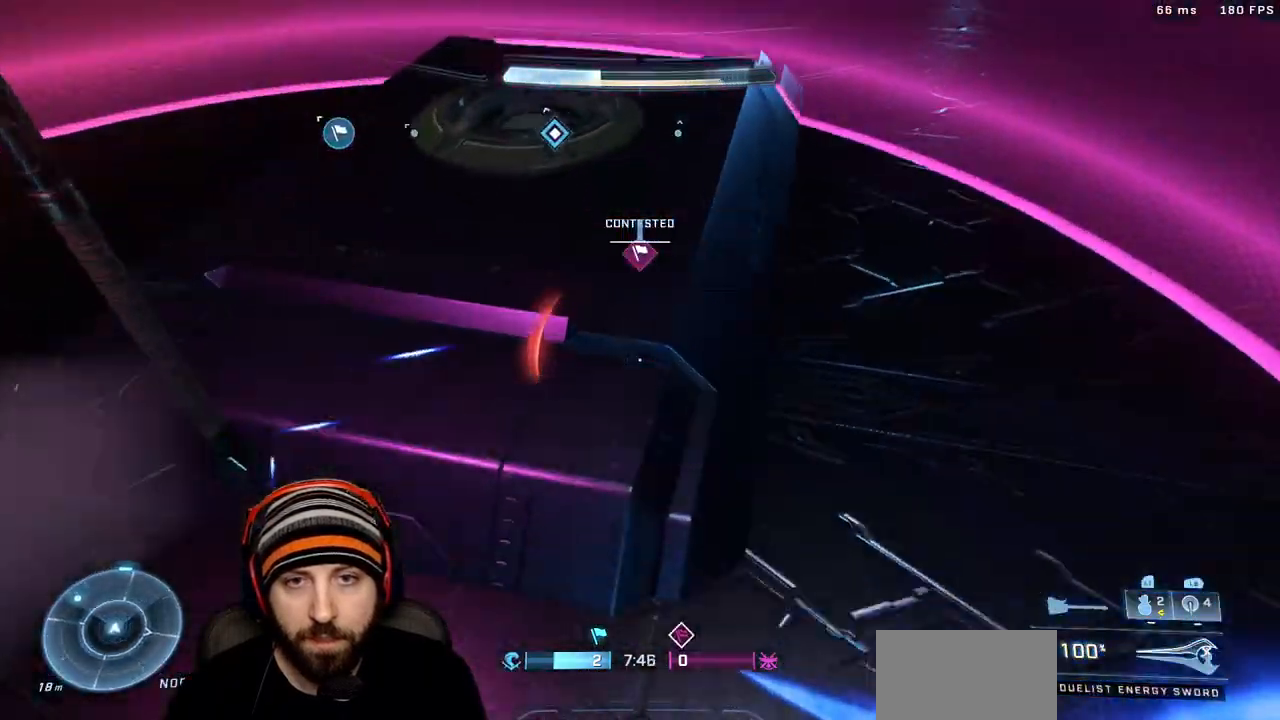
{"buttons": ["R1"], "left_stick": "up", "right_stick": "up", "events": [[117, "right_stick", "right"], [250, "left_stick", "up"], [383, "right_stick", "up-left"], [500, "right_stick", "up"]]}
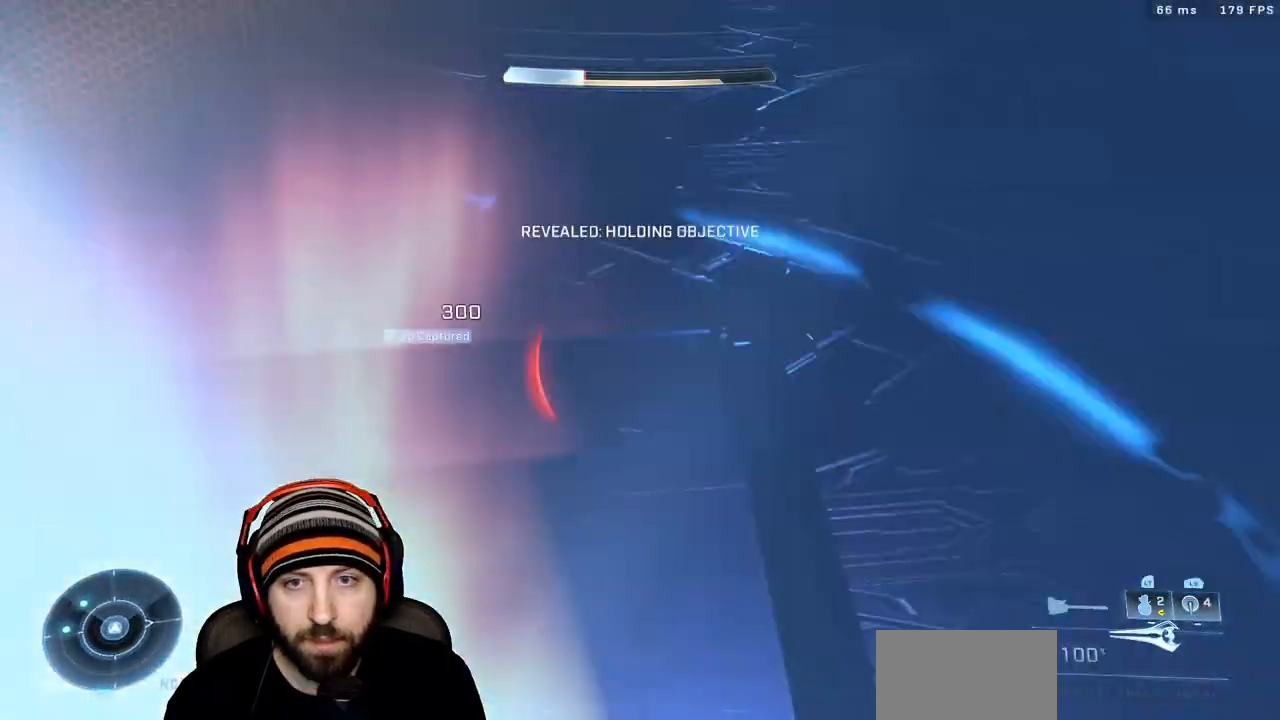
{"buttons": ["X"], "left_stick": "up", "right_stick": "up-left", "events": [[17, "R1", "up"], [233, "X", "down"], [333, "X", "up"], [333, "right_stick", "up-left"], [450, "X", "down"]]}
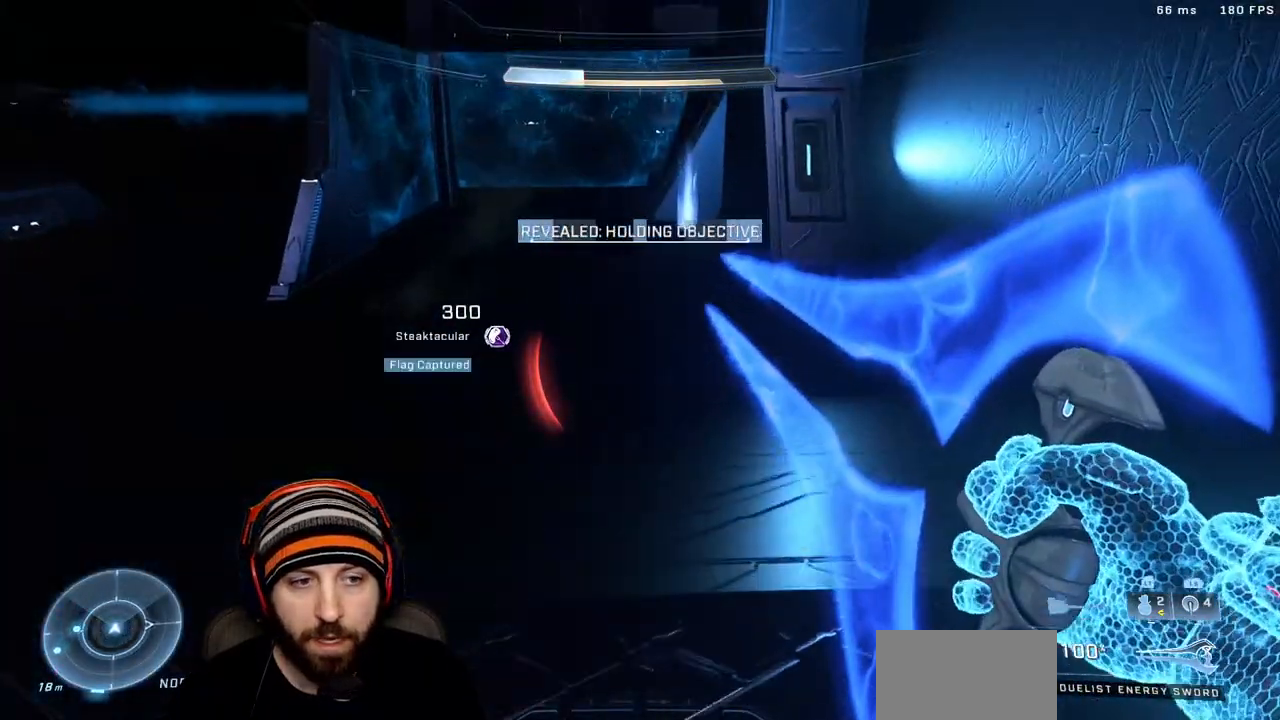
{"buttons": [], "left_stick": "center", "right_stick": "center", "events": [[33, "X", "up"], [67, "right_stick", "center"], [83, "L3", "down"], [217, "L3", "up"], [417, "left_stick", "center"]]}
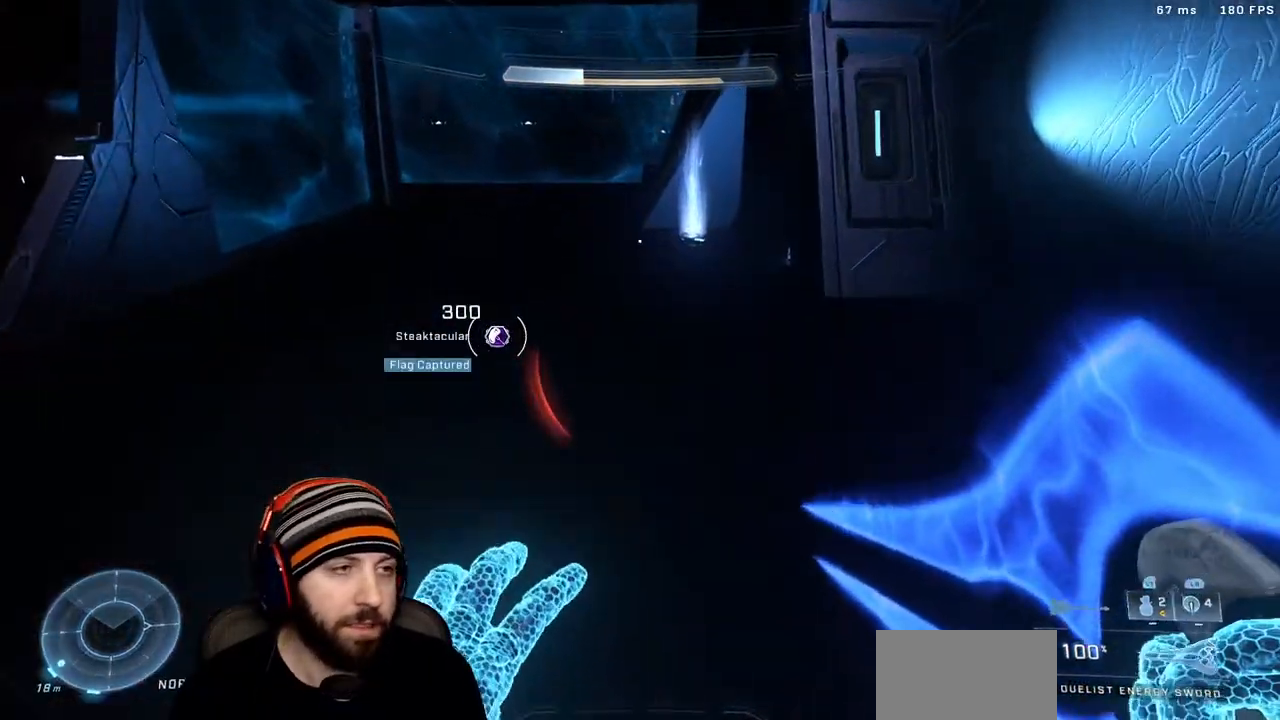
{"buttons": [], "left_stick": "center", "right_stick": "center", "events": []}
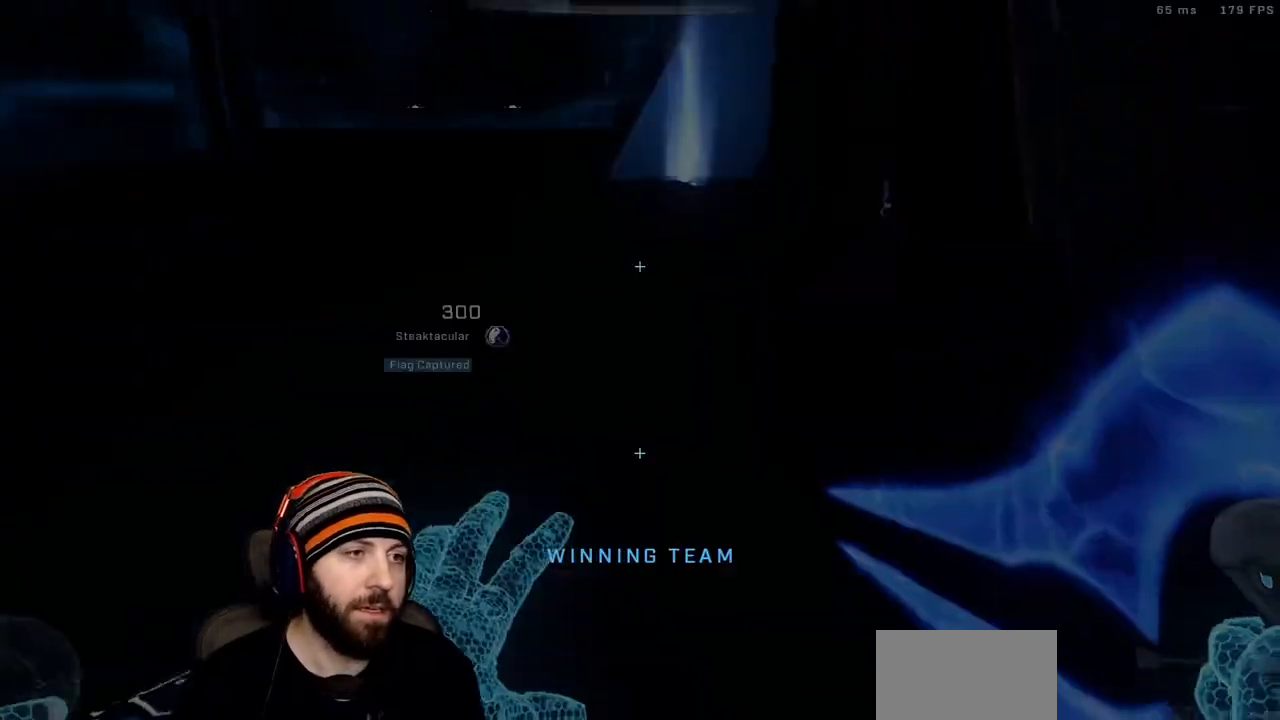
{"buttons": ["SELECT"], "left_stick": "center", "right_stick": "center", "events": [[33, "SELECT", "down"]]}
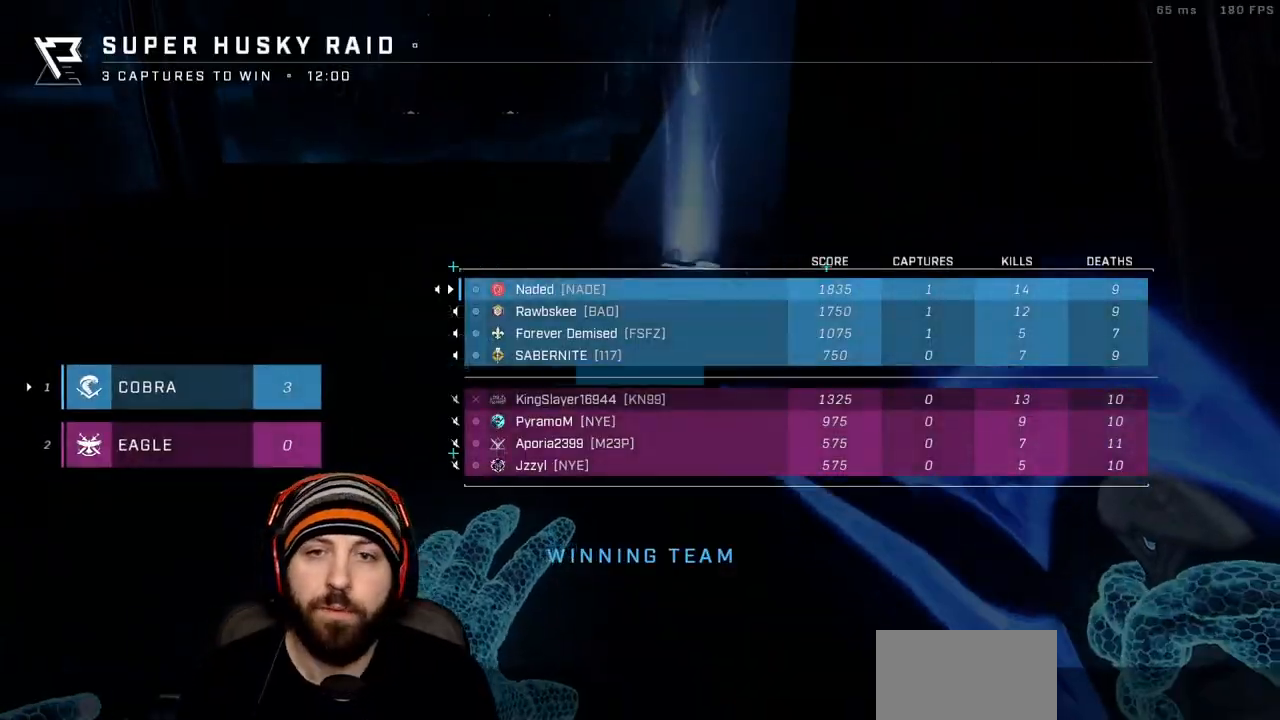
{"buttons": [], "left_stick": "up", "right_stick": "left", "events": [[283, "SELECT", "up"], [483, "left_stick", "up"], [500, "right_stick", "left"]]}
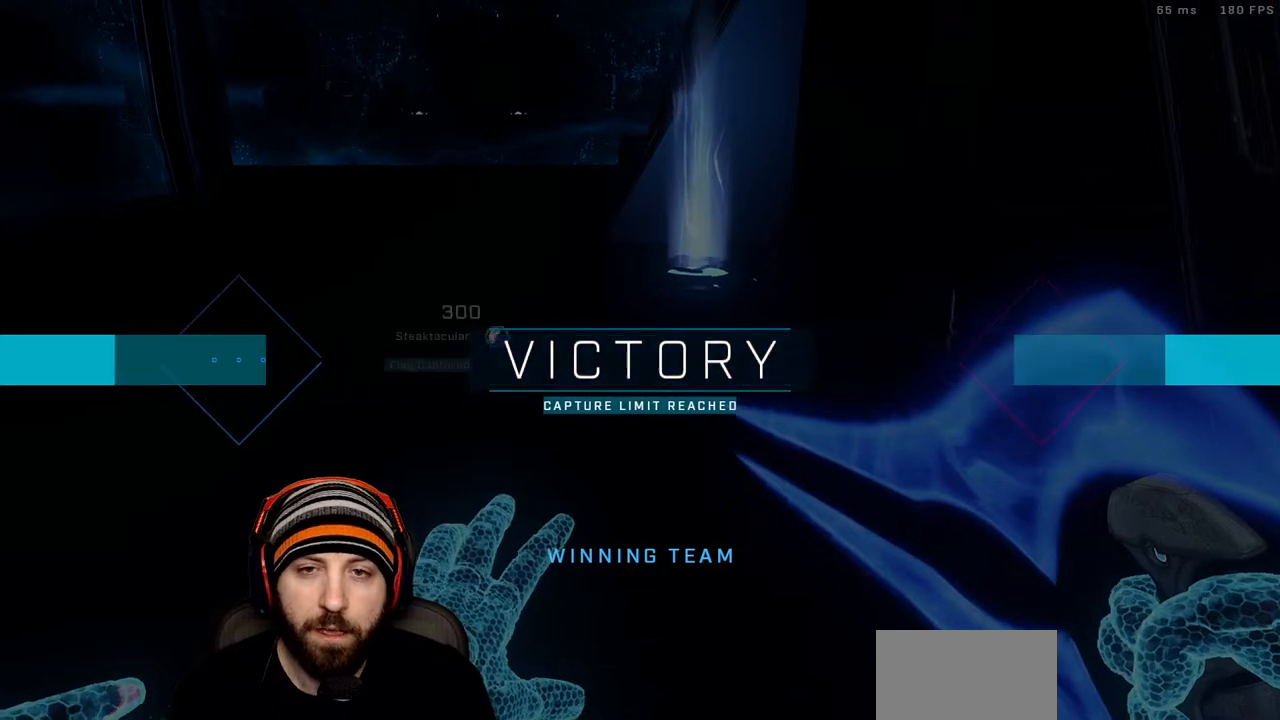
{"buttons": ["SELECT"], "left_stick": "center", "right_stick": "left", "events": [[200, "left_stick", "center"], [283, "SELECT", "down"]]}
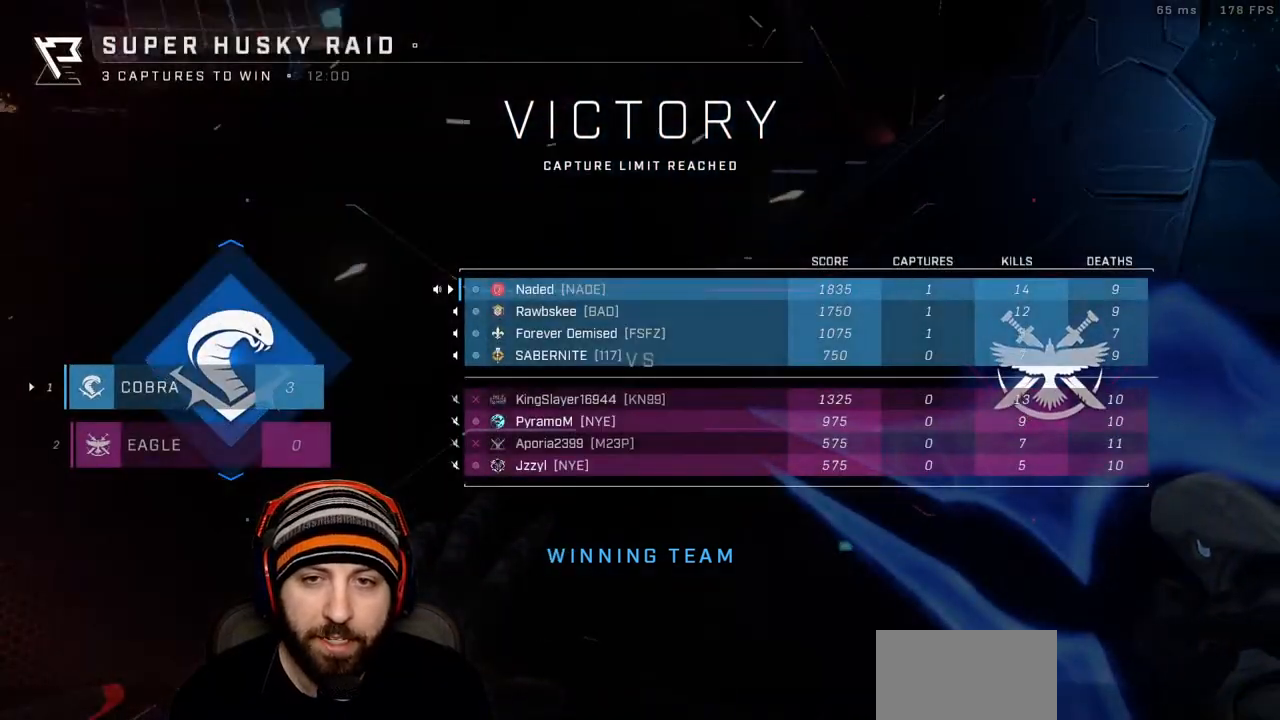
{"buttons": ["SELECT"], "left_stick": "center", "right_stick": "center", "events": [[183, "right_stick", "up-left"], [317, "right_stick", "center"]]}
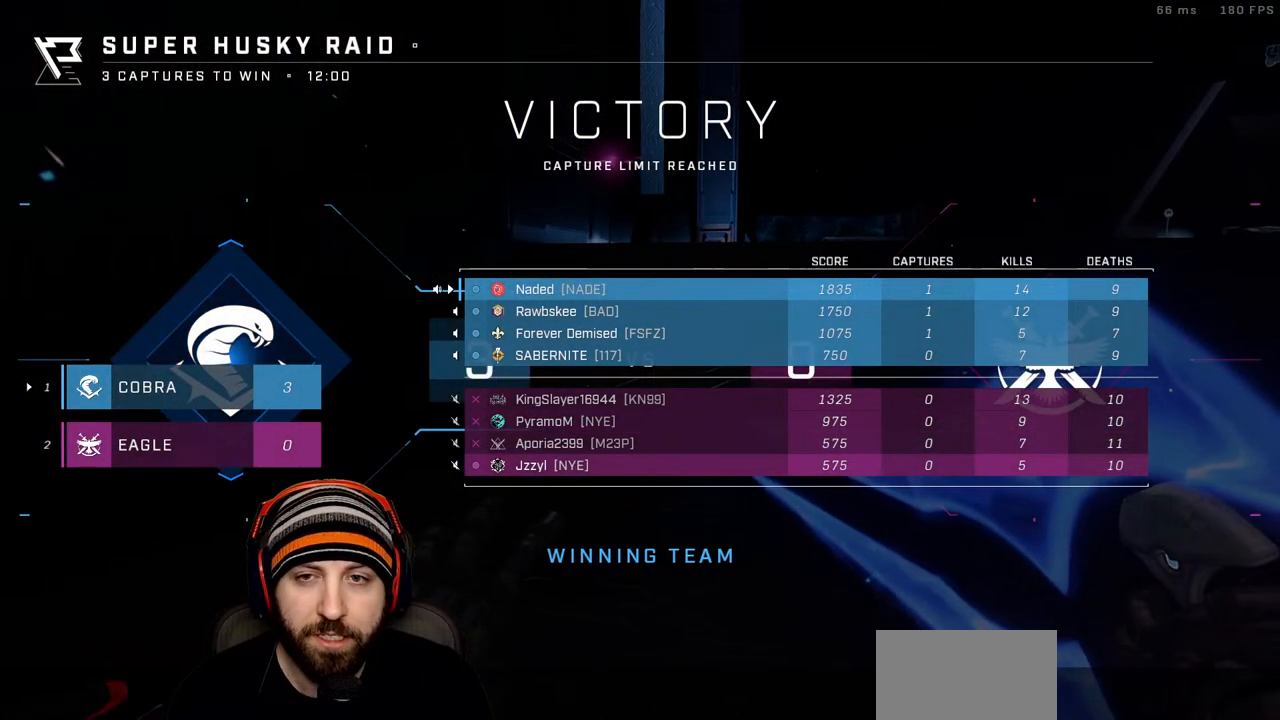
{"buttons": ["SELECT"], "left_stick": "center", "right_stick": "up-right", "events": [[367, "right_stick", "up-right"]]}
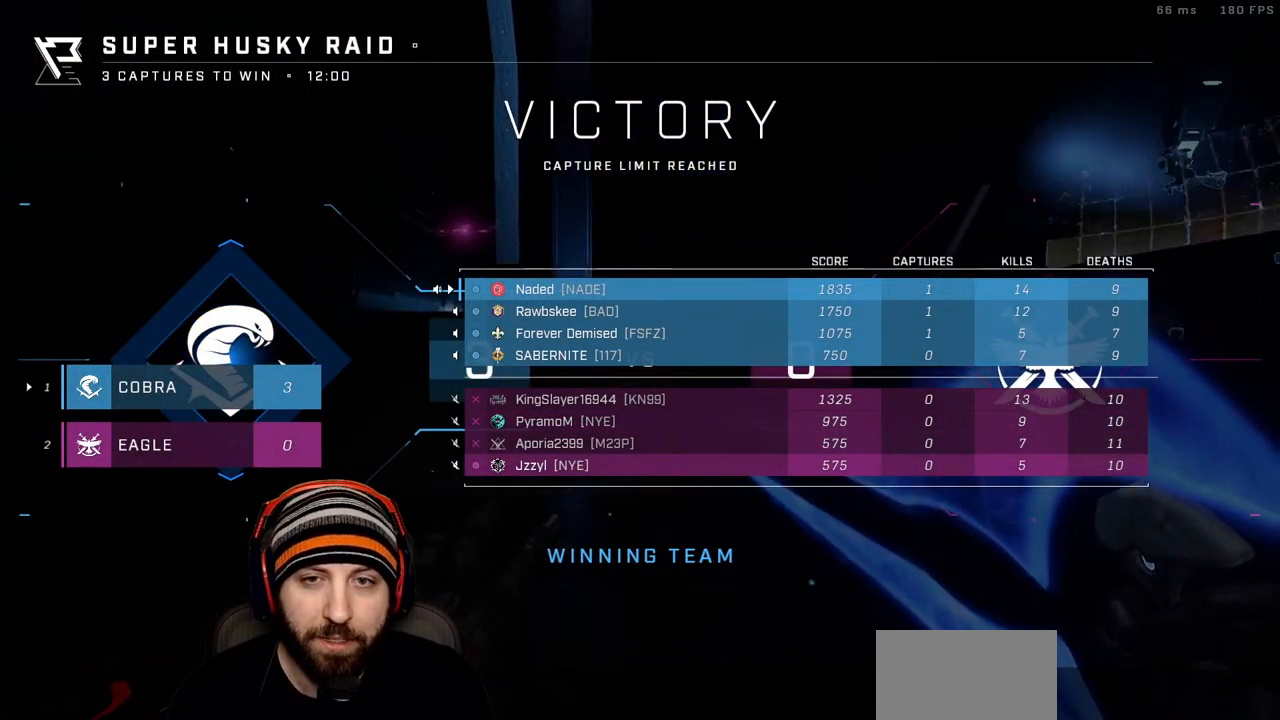
{"buttons": ["SELECT"], "left_stick": "center", "right_stick": "center", "events": [[33, "right_stick", "center"]]}
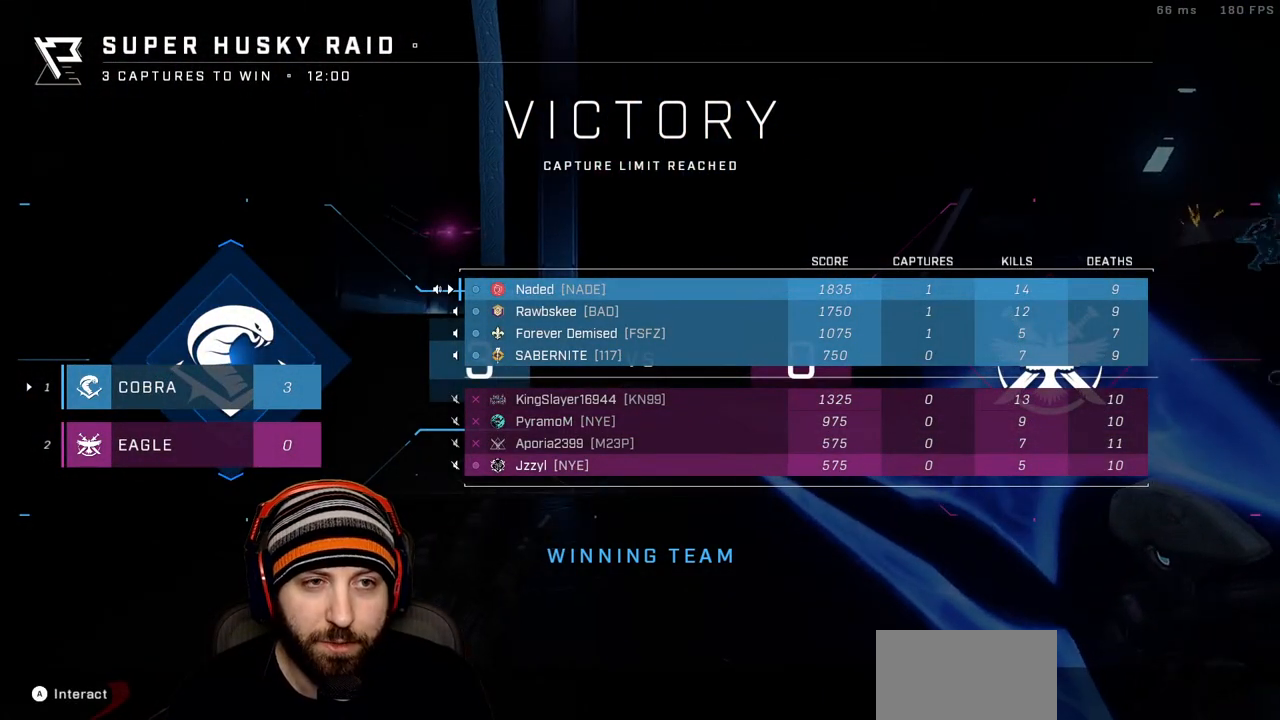
{"buttons": ["SELECT"], "left_stick": "center", "right_stick": "center", "events": []}
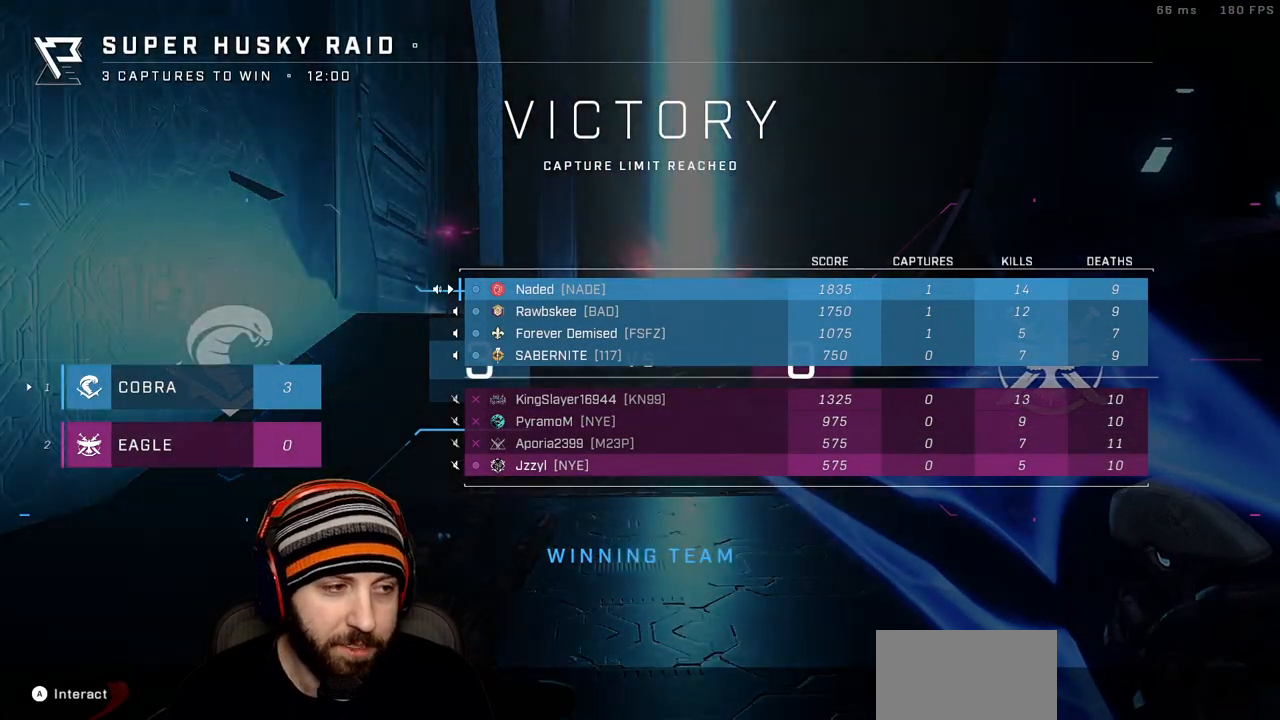
{"buttons": [], "left_stick": "down-right", "right_stick": "right", "events": [[183, "right_stick", "right"], [217, "SELECT", "up"], [417, "left_stick", "down-right"]]}
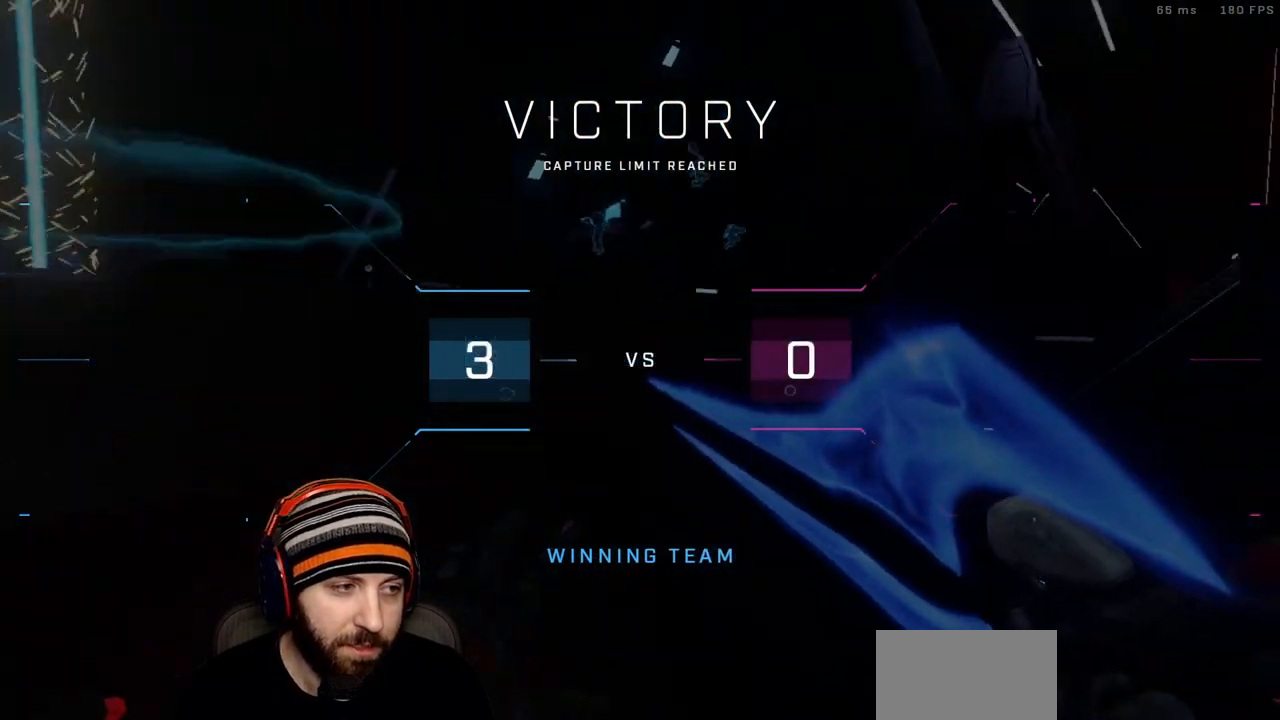
{"buttons": [], "left_stick": "up-right", "right_stick": "center", "events": [[150, "left_stick", "right"], [250, "left_stick", "up-right"], [417, "right_stick", "center"]]}
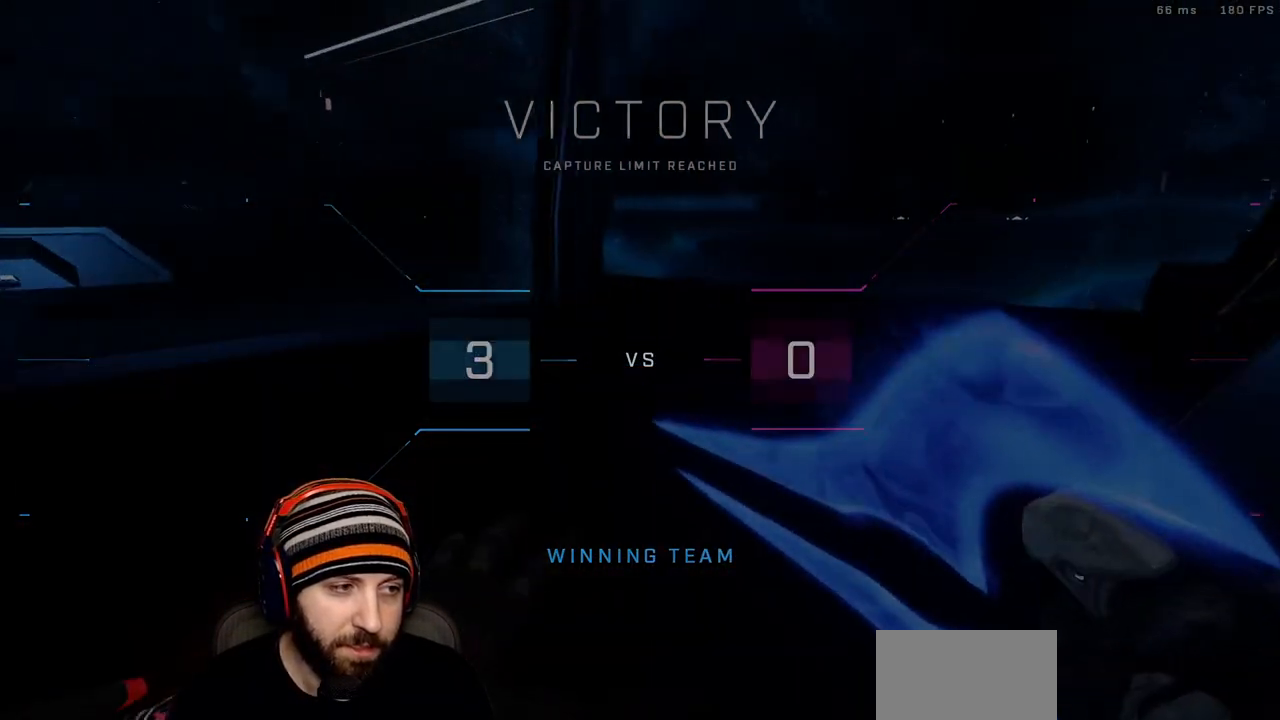
{"buttons": [], "left_stick": "center", "right_stick": "left", "events": [[100, "X", "down"], [167, "right_stick", "left"], [200, "X", "up"], [450, "left_stick", "center"]]}
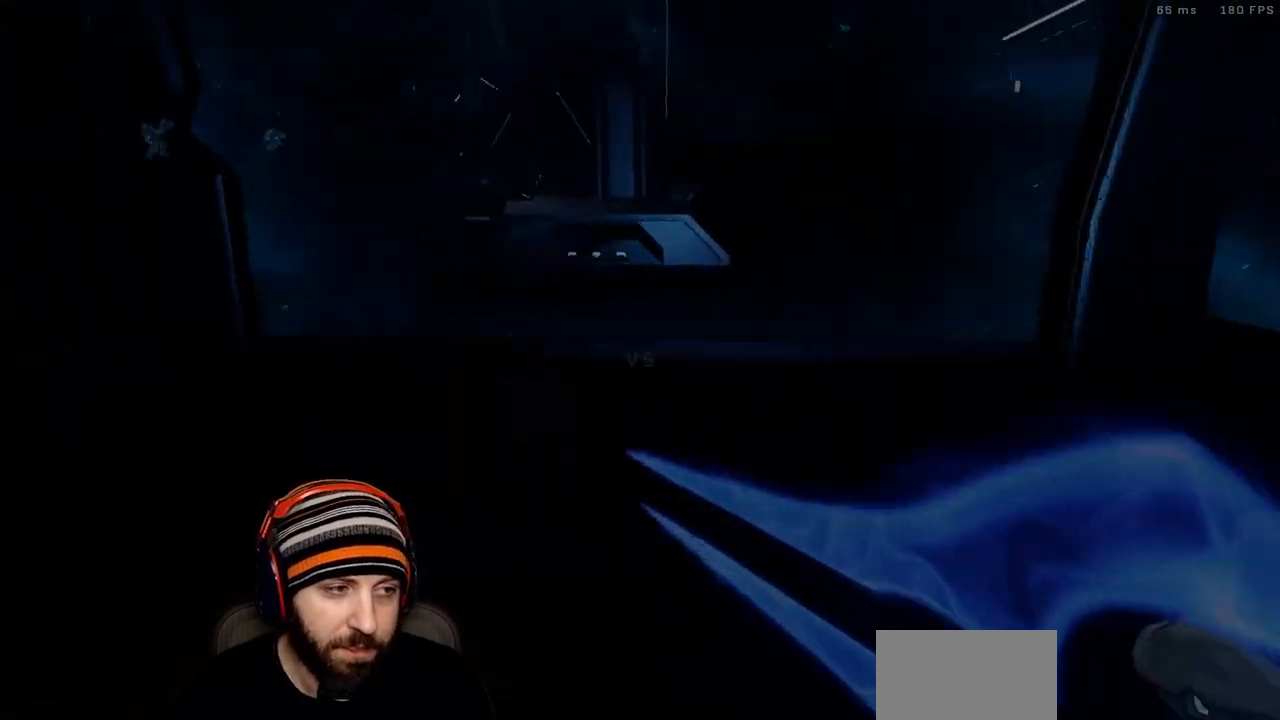
{"buttons": ["SELECT"], "left_stick": "center", "right_stick": "center", "events": [[33, "SELECT", "down"], [383, "right_stick", "center"]]}
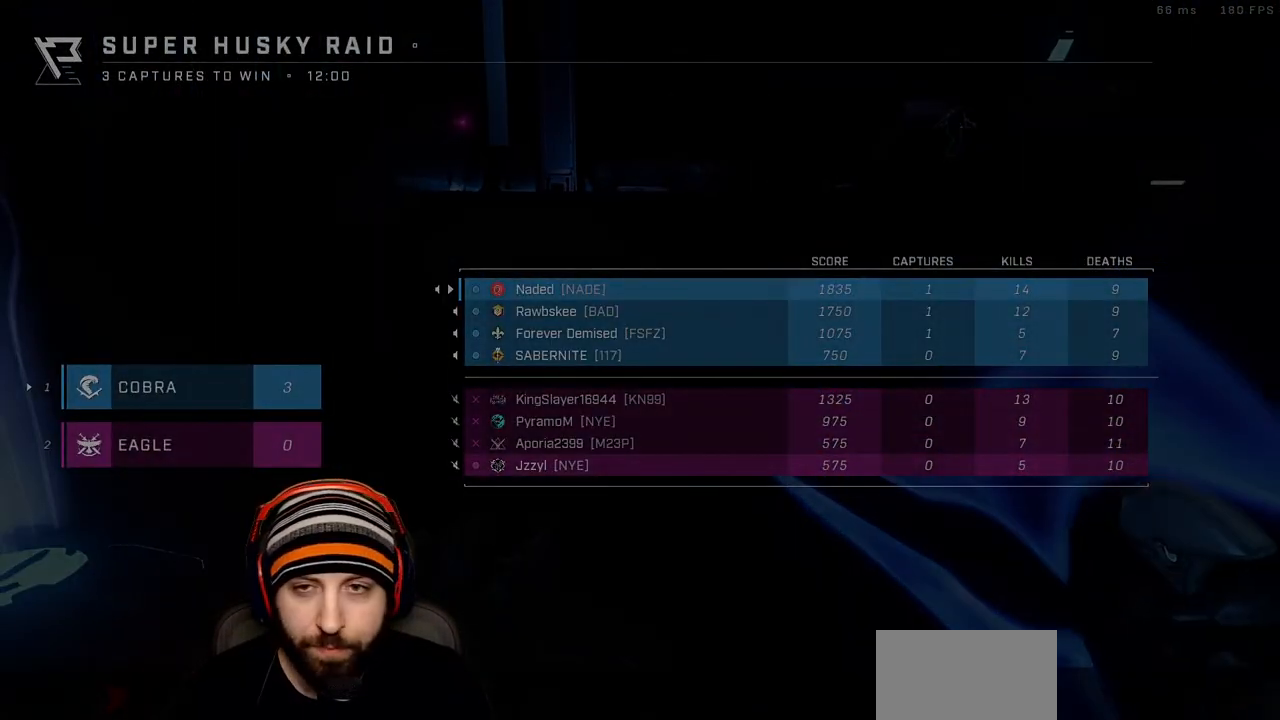
{"buttons": ["SELECT"], "left_stick": "center", "right_stick": "center", "events": []}
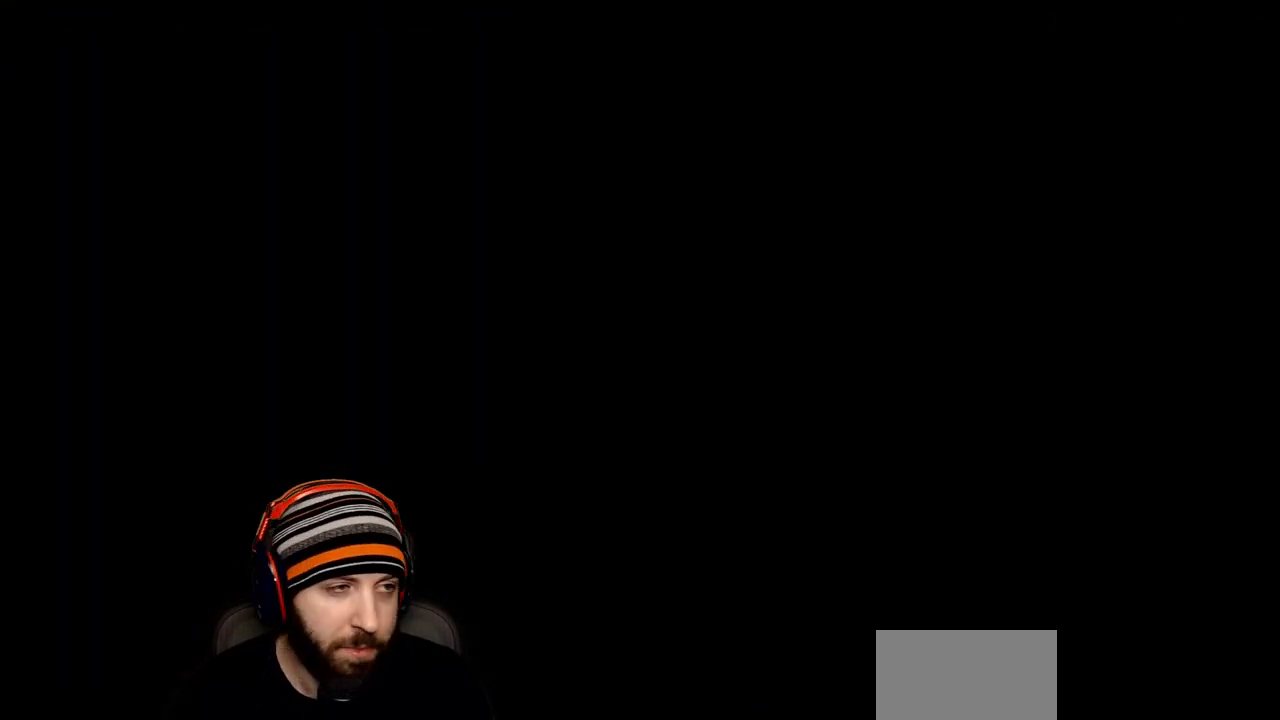
{"buttons": [], "left_stick": "center", "right_stick": "center", "events": [[300, "SELECT", "up"]]}
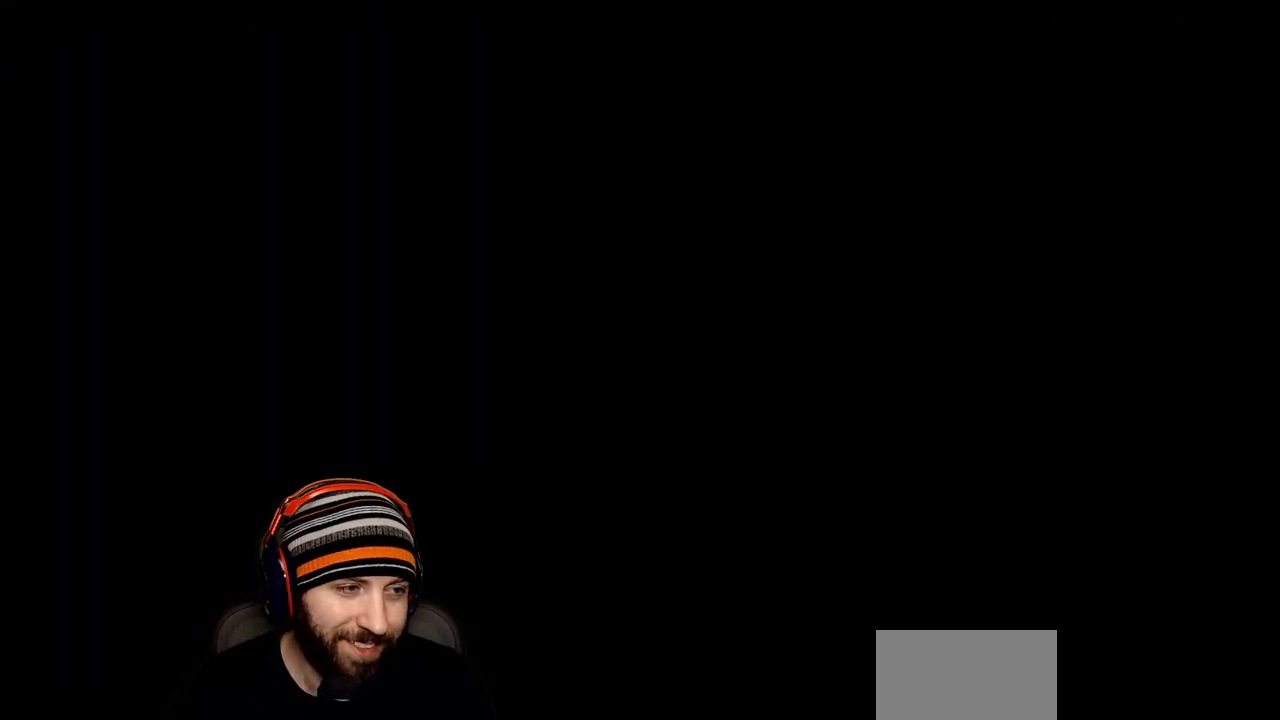
{"buttons": [], "left_stick": "center", "right_stick": "center", "events": []}
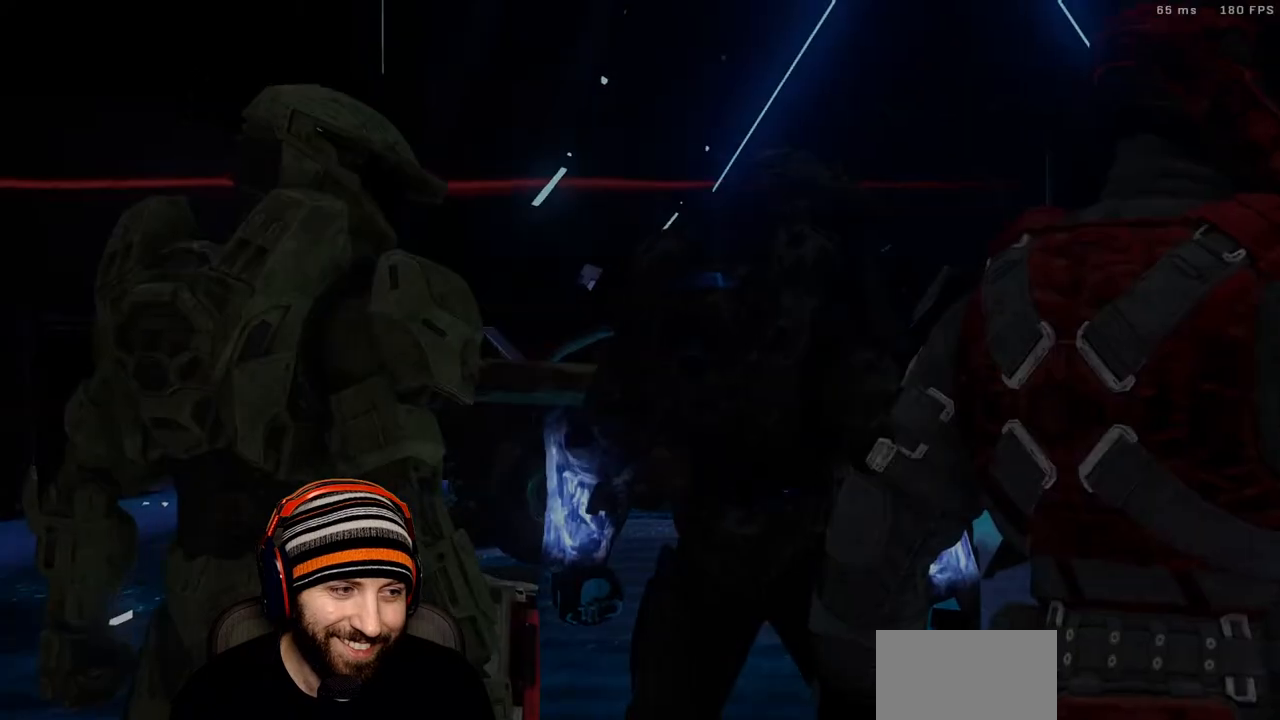
{"buttons": ["SELECT"], "left_stick": "center", "right_stick": "center", "events": [[433, "SELECT", "down"]]}
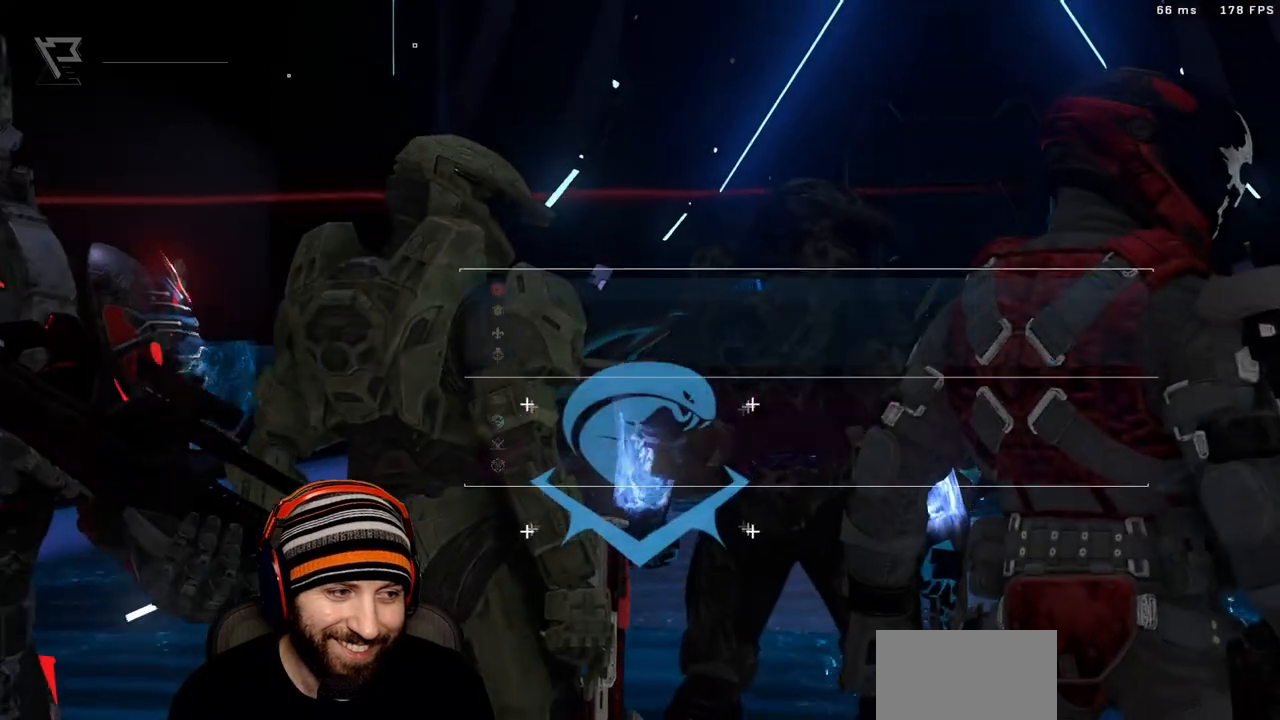
{"buttons": ["SELECT"], "left_stick": "center", "right_stick": "center", "events": []}
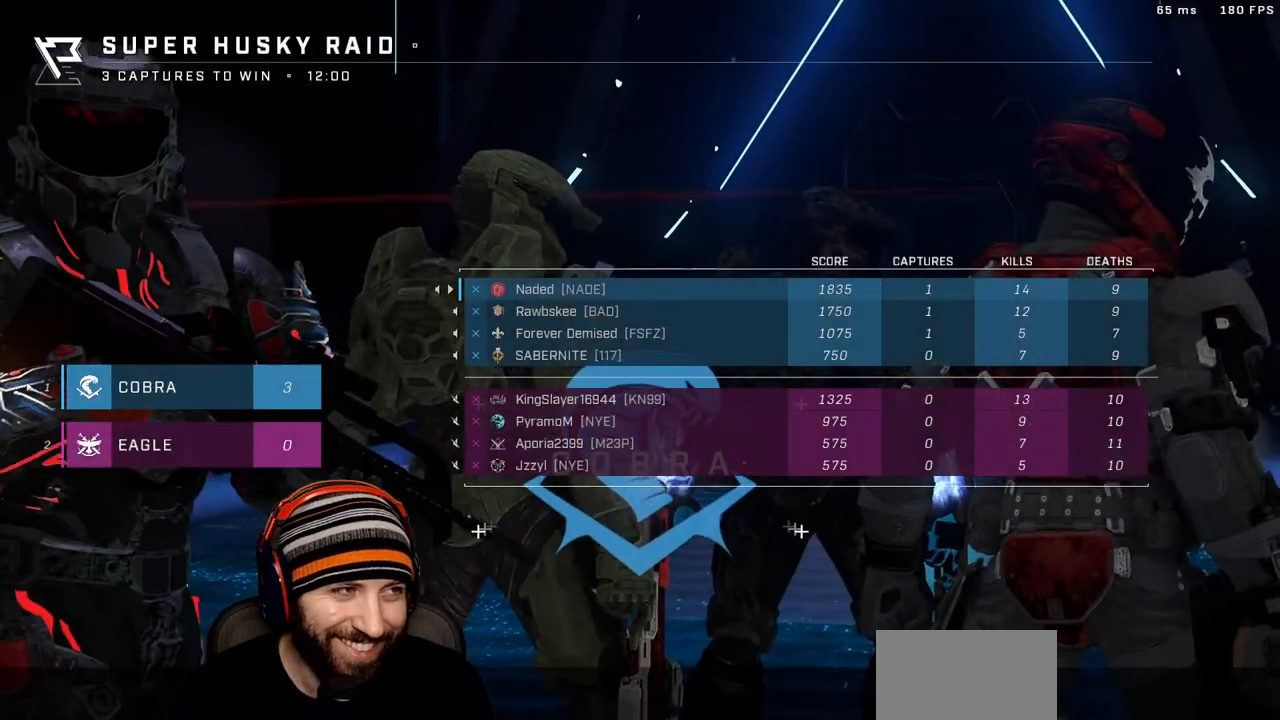
{"buttons": ["SELECT"], "left_stick": "center", "right_stick": "center", "events": []}
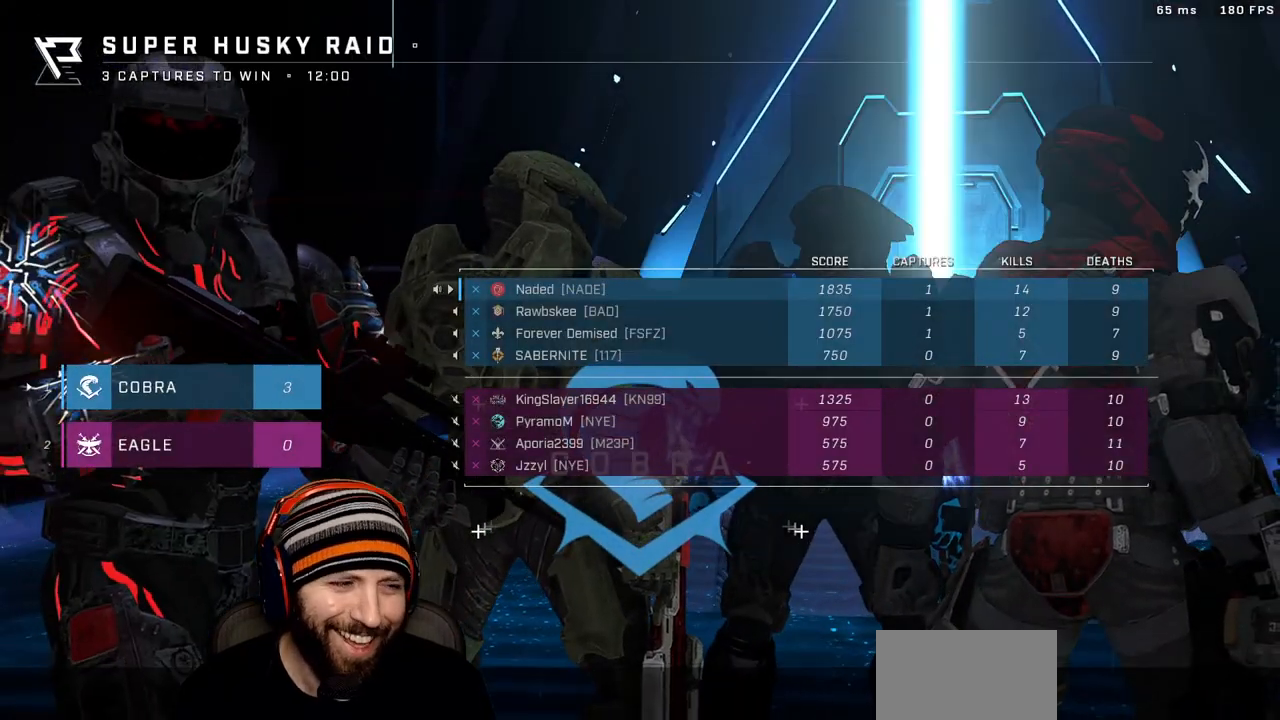
{"buttons": ["SELECT"], "left_stick": "center", "right_stick": "center", "events": []}
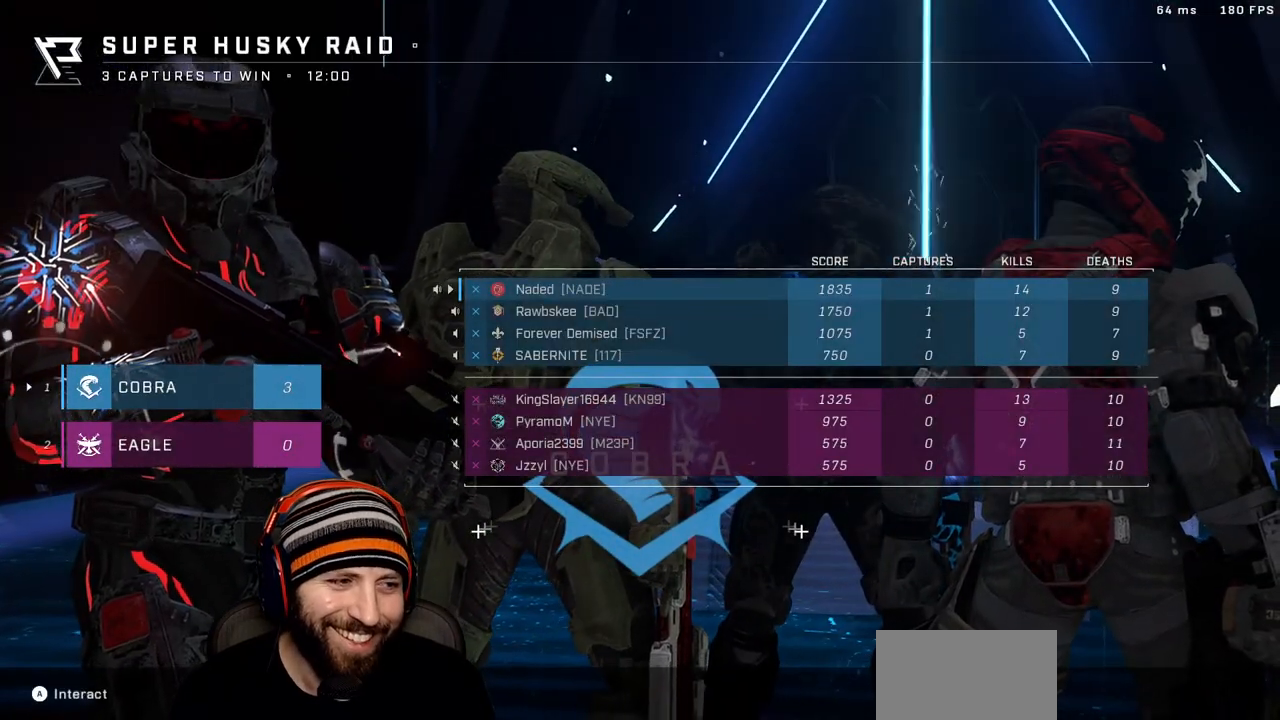
{"buttons": ["SELECT"], "left_stick": "center", "right_stick": "center", "events": []}
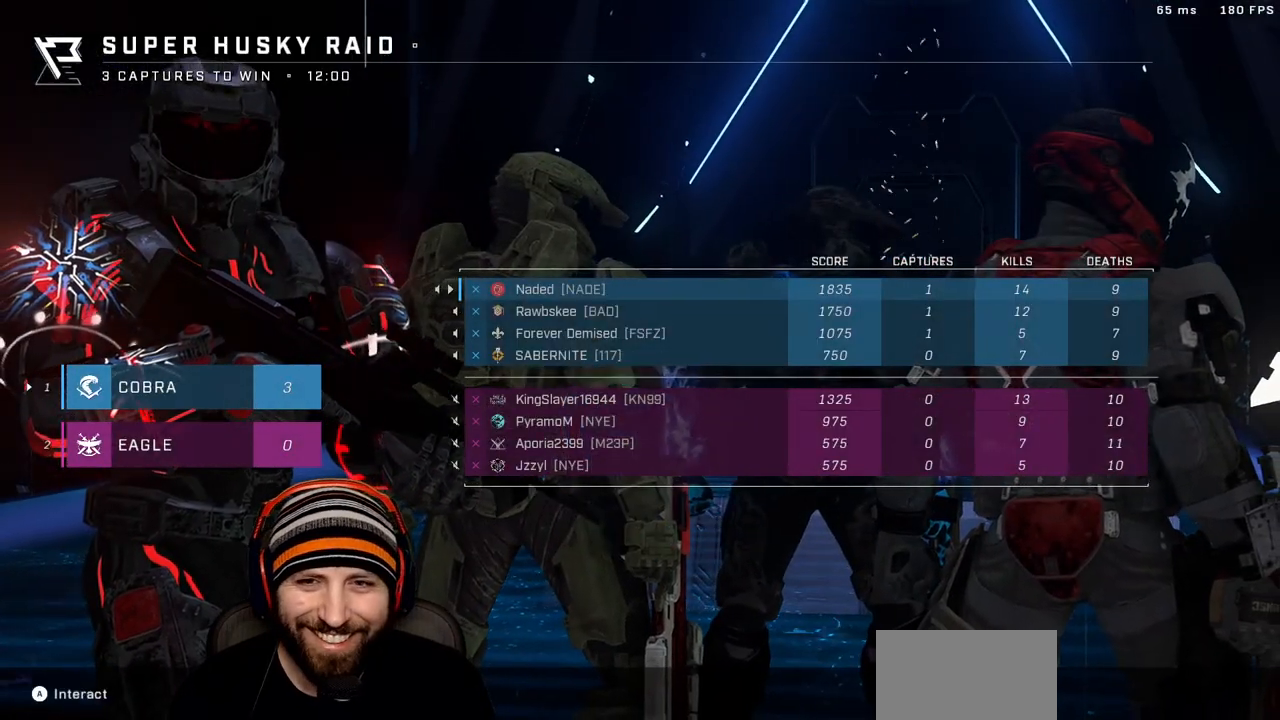
{"buttons": ["SELECT"], "left_stick": "center", "right_stick": "center", "events": []}
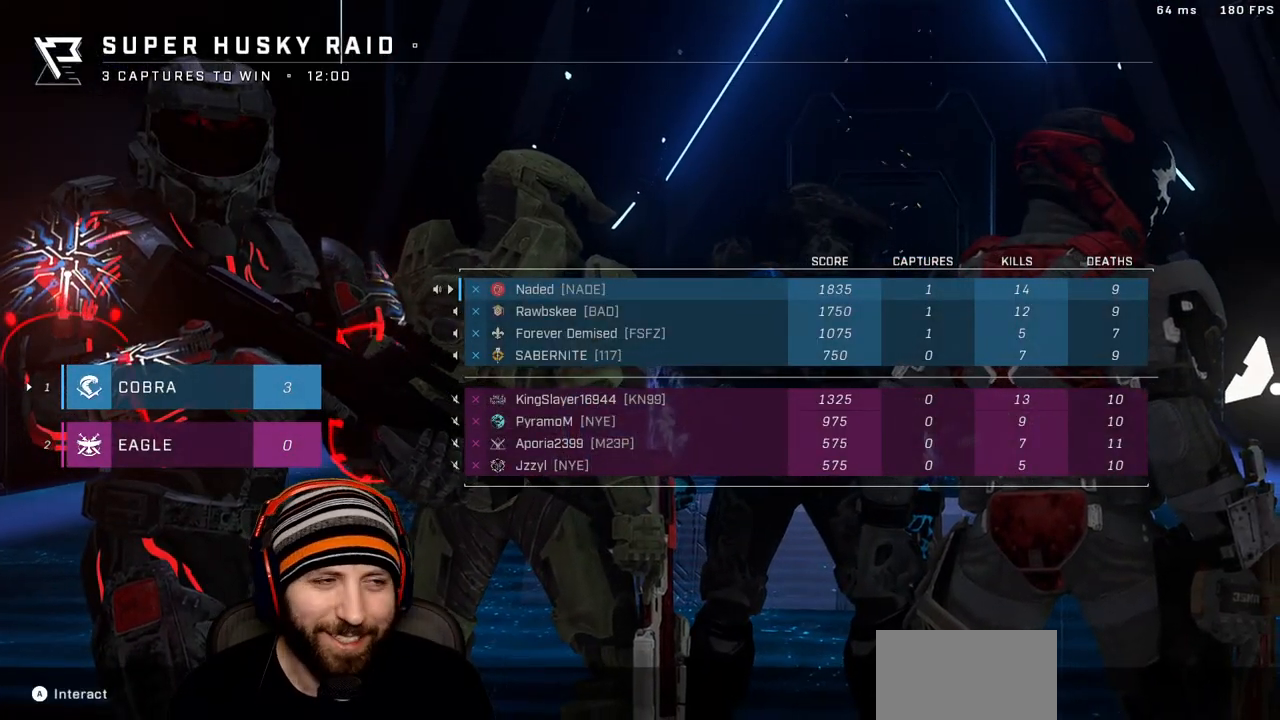
{"buttons": [], "left_stick": "center", "right_stick": "center", "events": [[283, "SELECT", "up"]]}